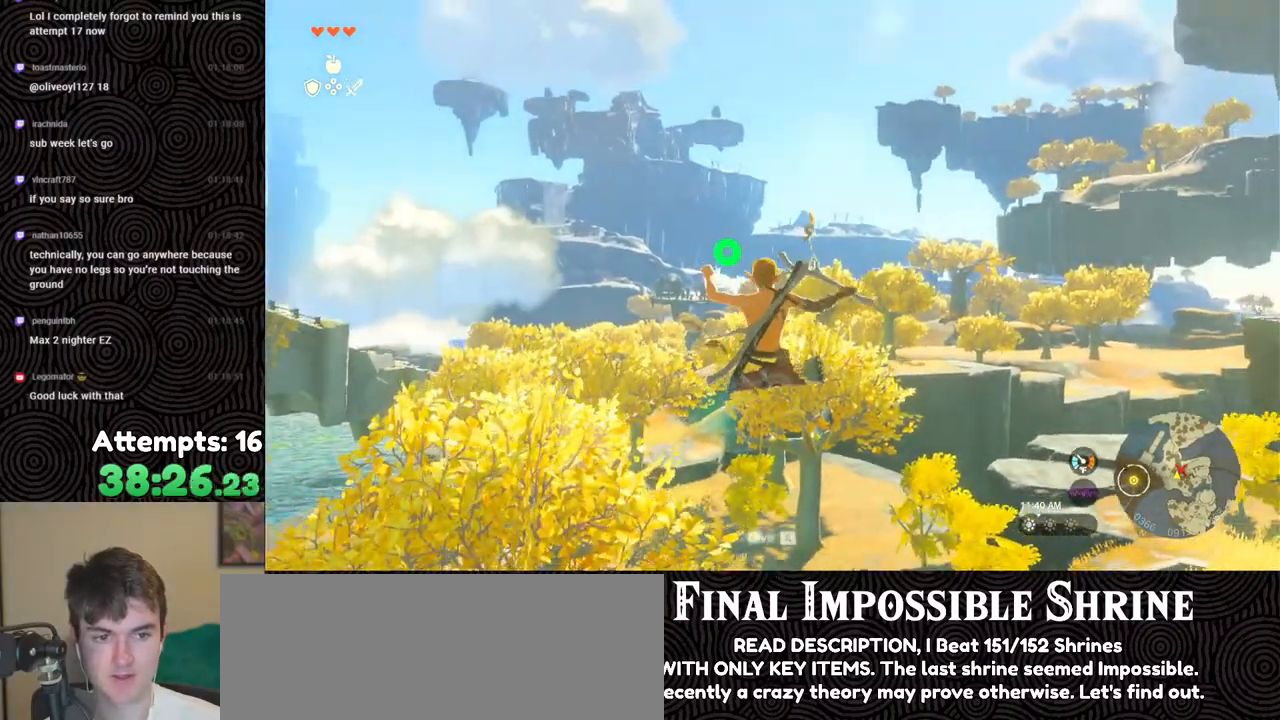
Gameplay with a controller (Nintendo layout); each line is a JSON object with the inputs held at the frame after it. "events" lists button and stick changes between this image and that frame as [ms after this image, input, new state], when the widget could be followed in between. Not read: L3 R3.
{"buttons": ["L2", "R2"], "left_stick": "center", "right_stick": "center", "events": [[267, "Y", "down"], [367, "Y", "up"], [383, "R2", "up"], [500, "R2", "down"]]}
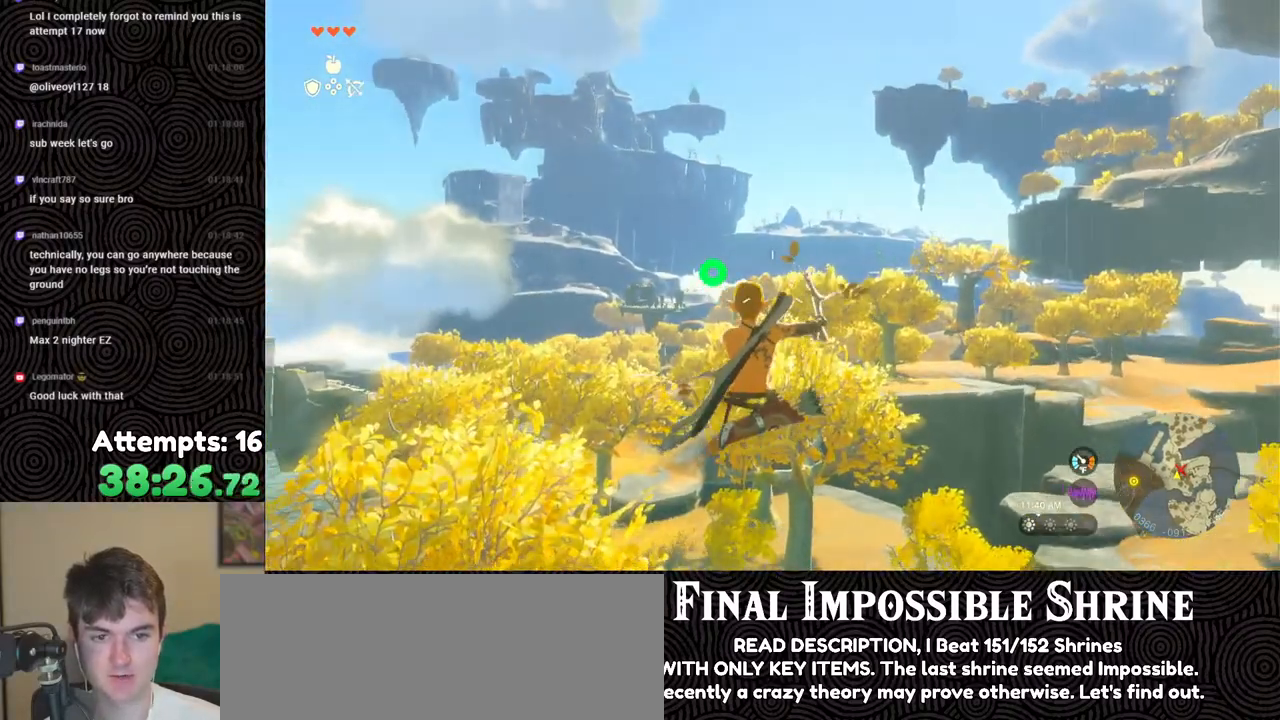
{"buttons": ["Y", "L2", "R2"], "left_stick": "center", "right_stick": "center", "events": [[433, "Y", "down"]]}
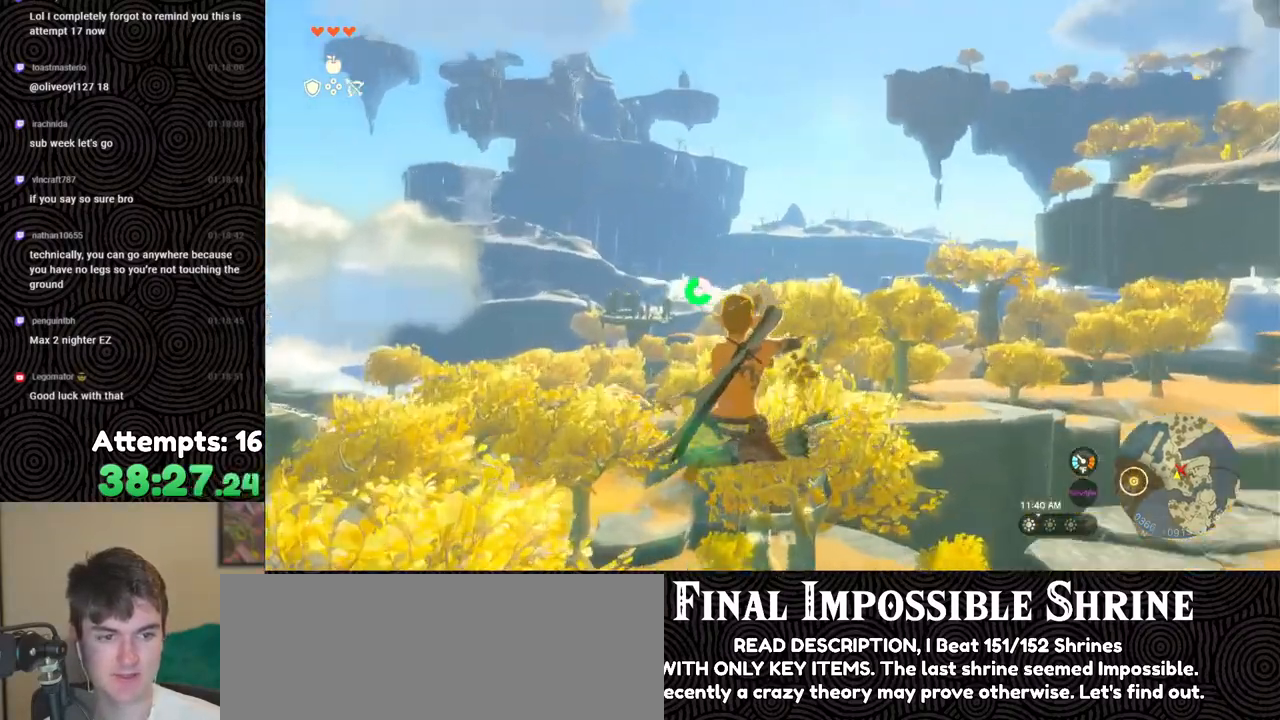
{"buttons": ["L2", "R2"], "left_stick": "center", "right_stick": "center", "events": [[17, "Y", "up"], [33, "R2", "up"], [217, "R2", "down"]]}
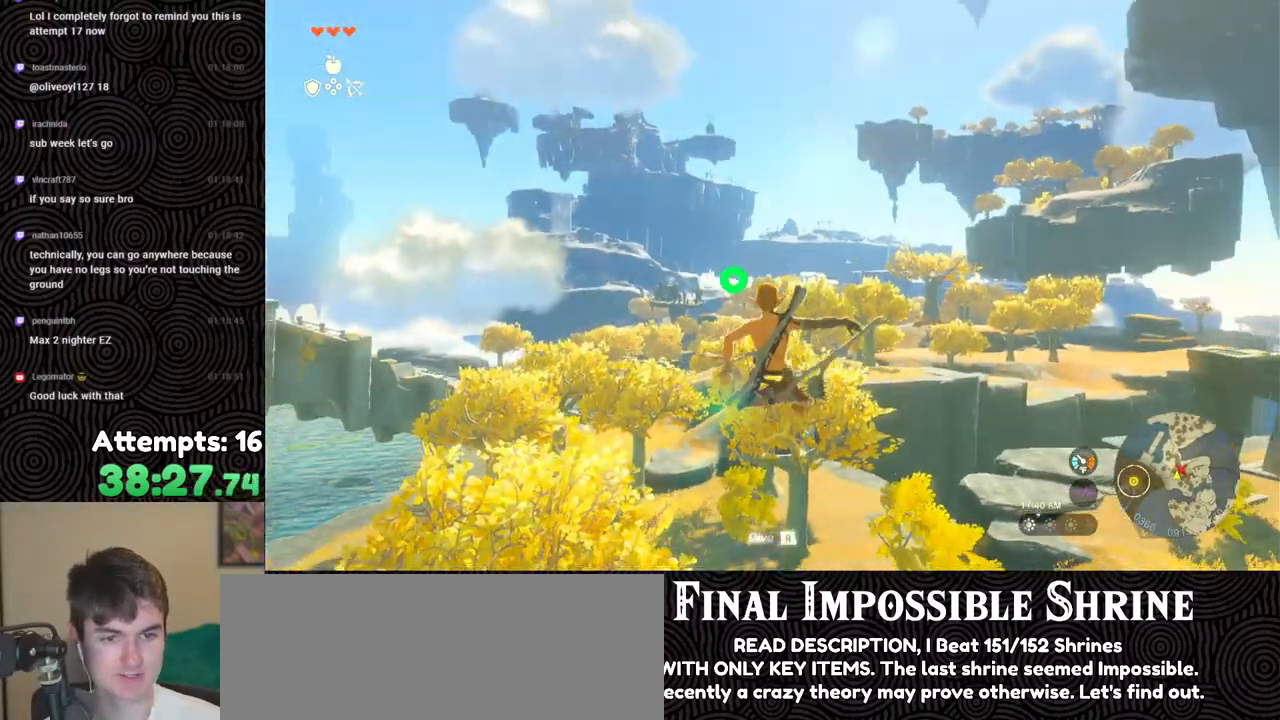
{"buttons": ["L2", "R2"], "left_stick": "center", "right_stick": "center", "events": [[117, "Y", "down"], [233, "Y", "up"], [250, "R2", "up"], [417, "R2", "down"]]}
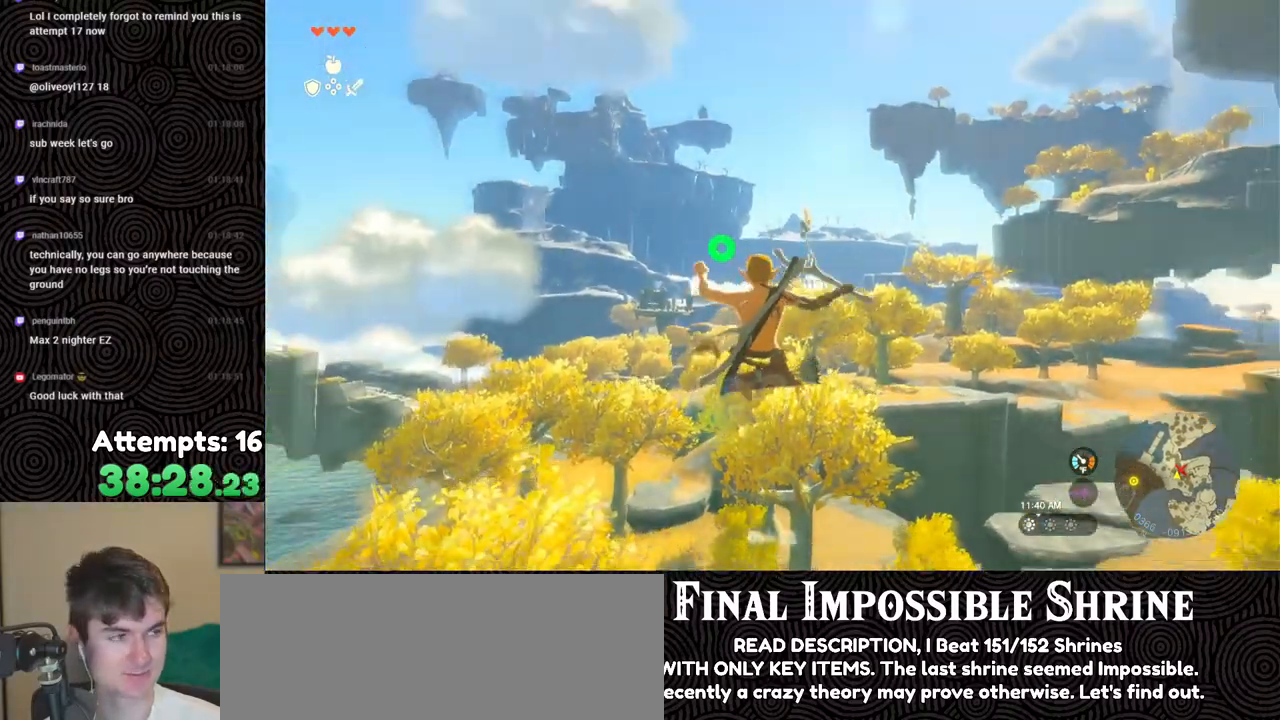
{"buttons": ["L2"], "left_stick": "center", "right_stick": "center", "events": [[283, "Y", "down"], [350, "Y", "up"], [400, "R2", "up"]]}
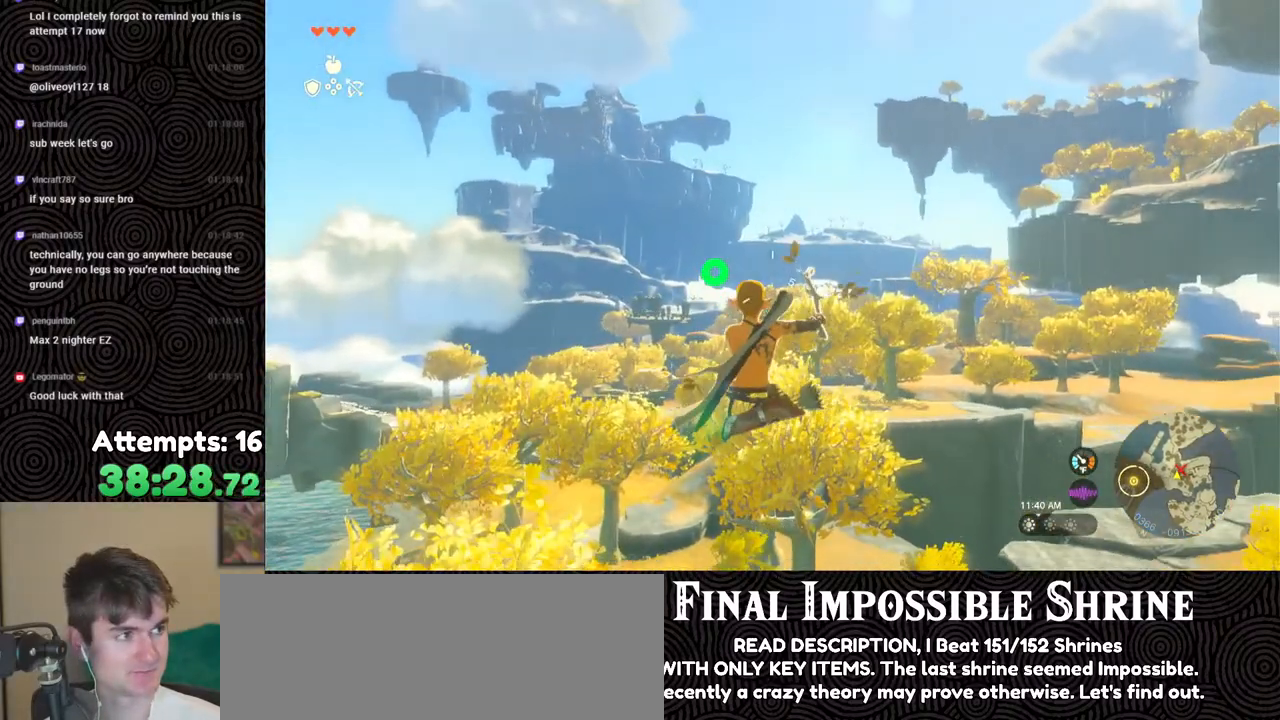
{"buttons": ["Y", "L2", "R2"], "left_stick": "center", "right_stick": "center", "events": [[67, "R2", "down"], [450, "Y", "down"]]}
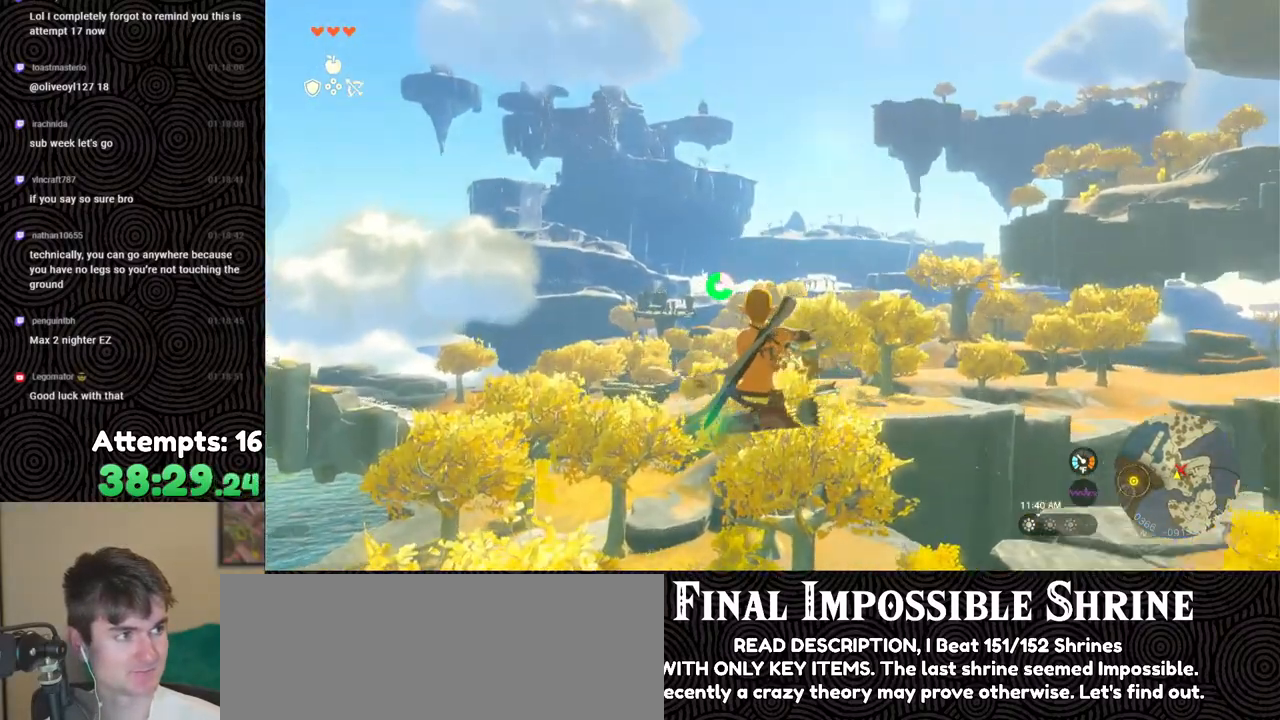
{"buttons": ["L2", "R2"], "left_stick": "center", "right_stick": "center", "events": [[50, "Y", "up"], [83, "R2", "up"], [283, "R2", "down"]]}
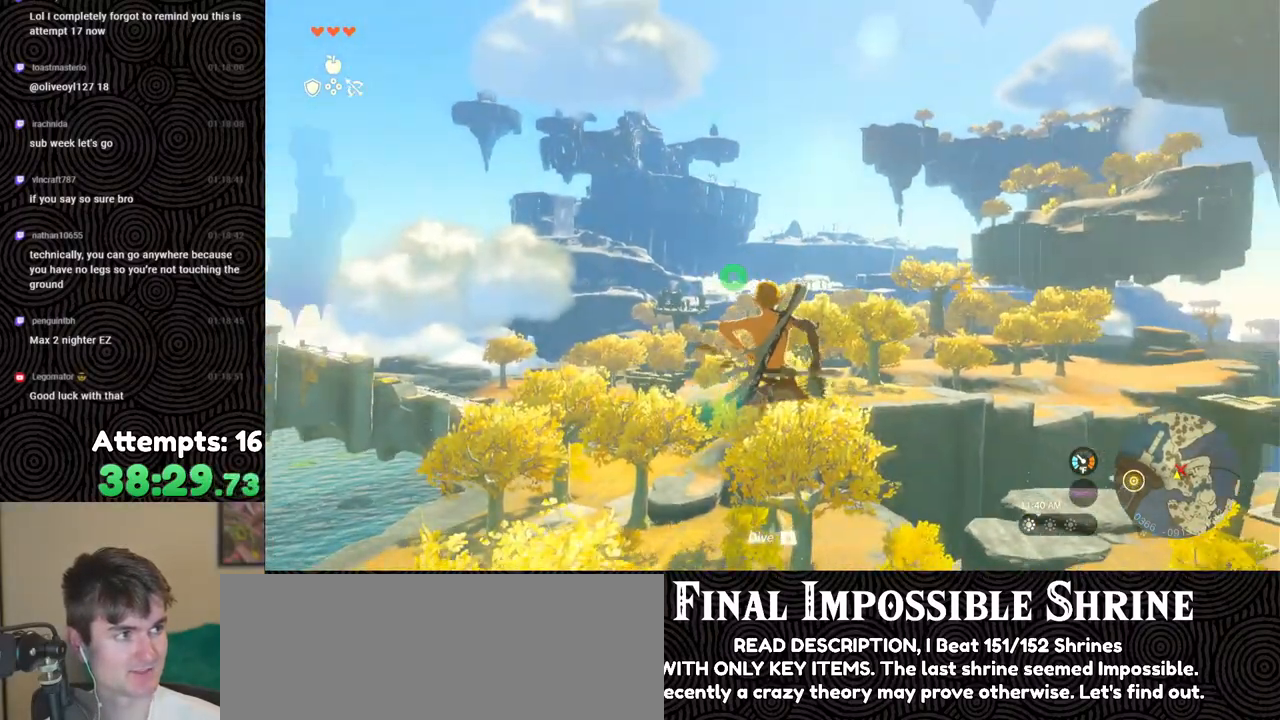
{"buttons": ["L2", "R2"], "left_stick": "center", "right_stick": "center", "events": [[167, "Y", "down"], [283, "Y", "up"], [300, "R2", "up"], [450, "R2", "down"]]}
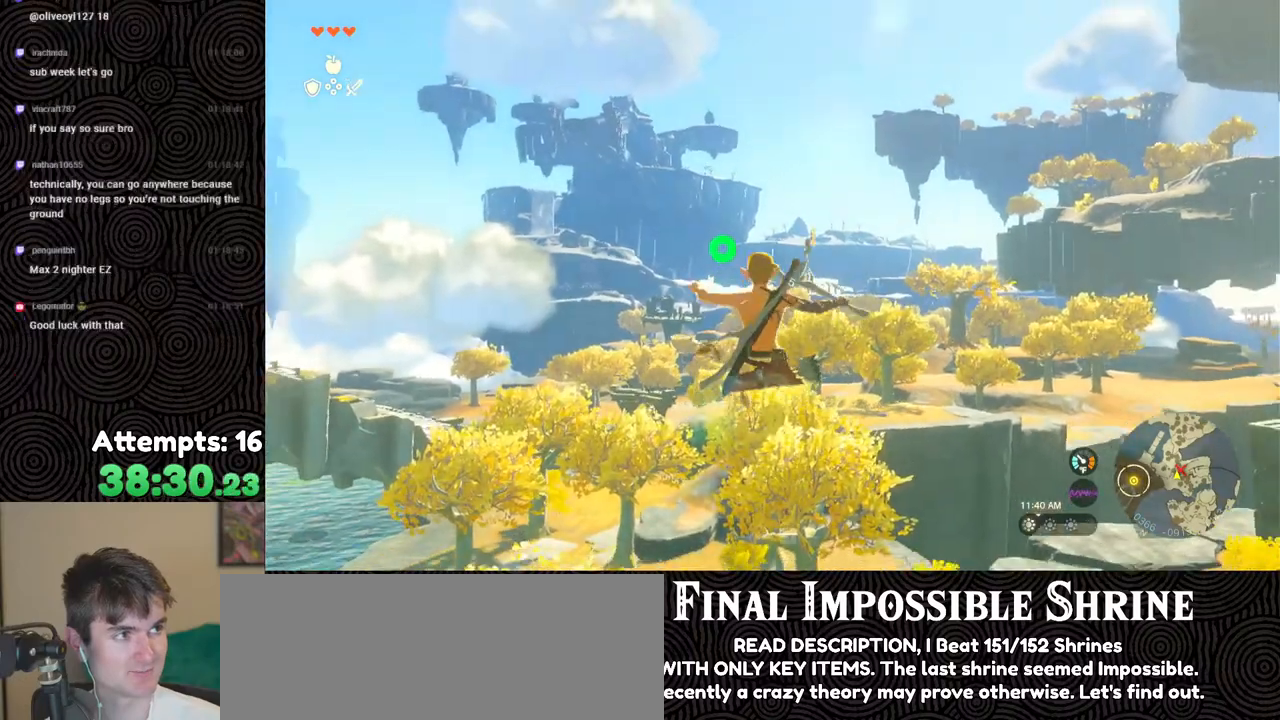
{"buttons": ["L2"], "left_stick": "center", "right_stick": "center", "events": [[333, "Y", "down"], [433, "Y", "up"], [483, "R2", "up"]]}
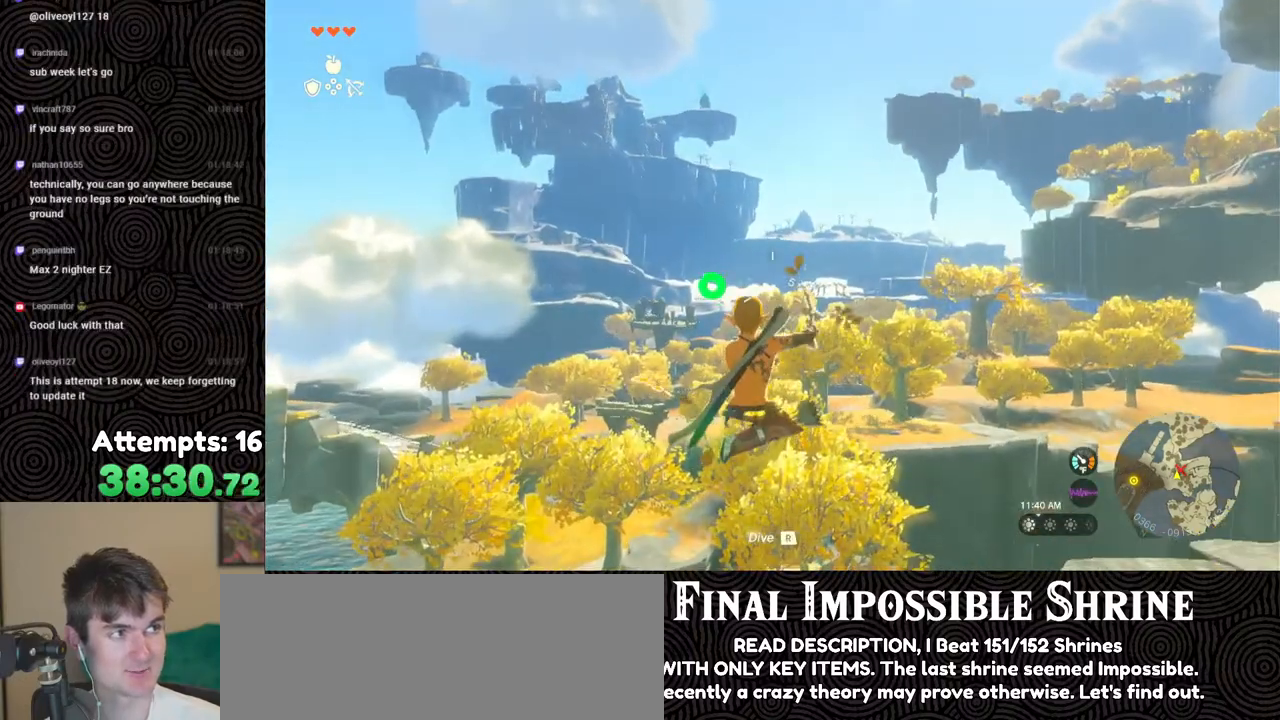
{"buttons": ["Y", "L2", "R2"], "left_stick": "center", "right_stick": "center", "events": [[133, "R2", "down"], [500, "Y", "down"]]}
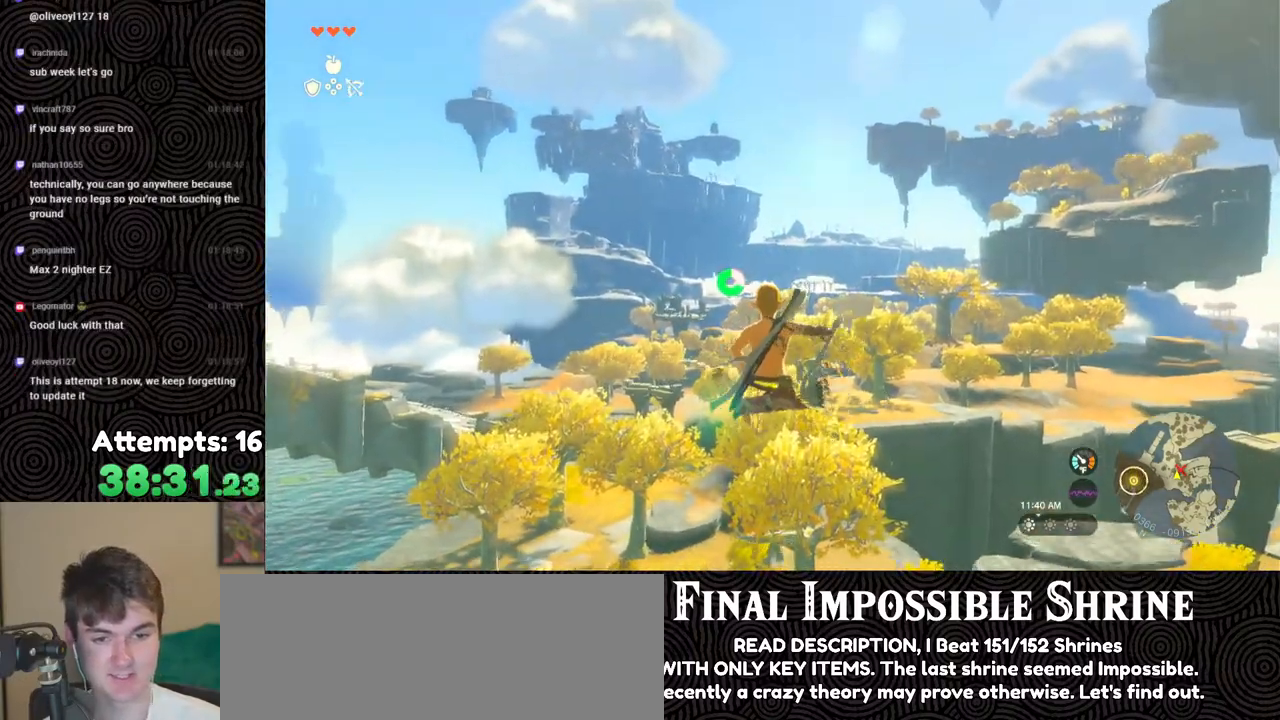
{"buttons": ["L2", "R2"], "left_stick": "center", "right_stick": "center", "events": [[100, "Y", "up"], [150, "R2", "up"], [300, "R2", "down"]]}
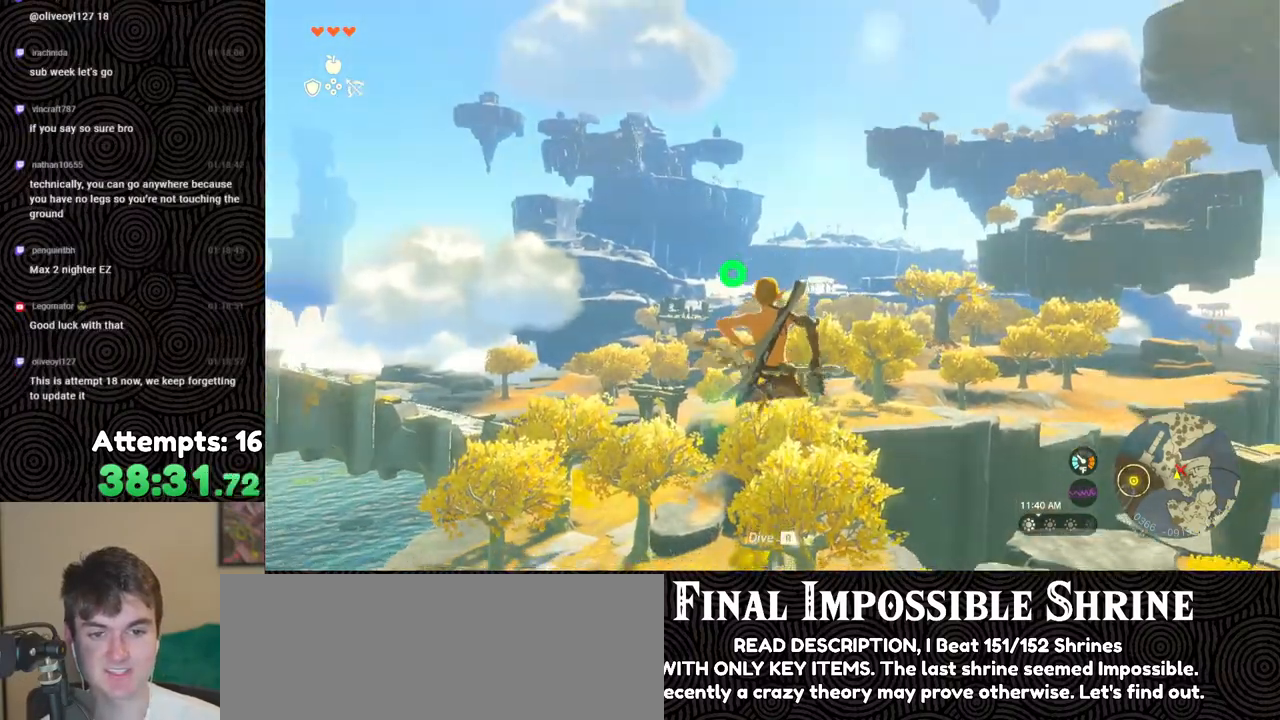
{"buttons": ["L2", "R2"], "left_stick": "center", "right_stick": "center", "events": [[167, "Y", "down"], [267, "Y", "up"], [300, "R2", "up"], [367, "right_stick", "right"], [450, "R2", "down"], [500, "right_stick", "center"]]}
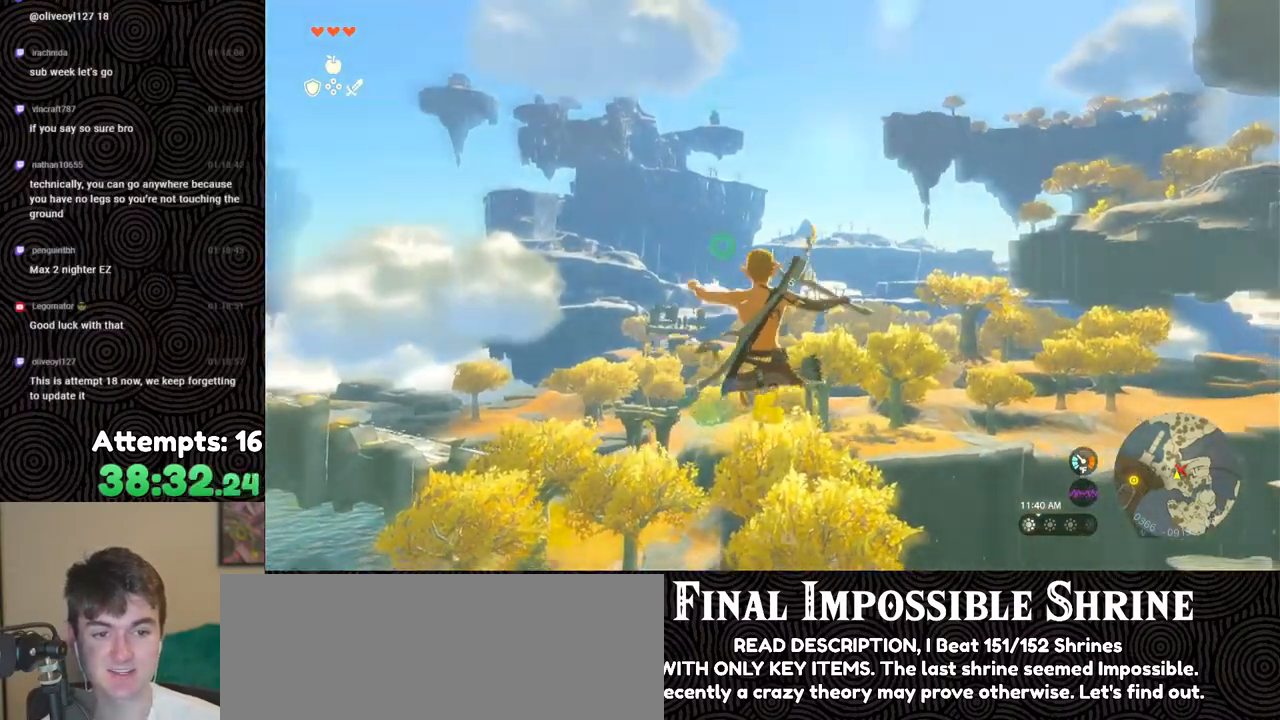
{"buttons": ["L2"], "left_stick": "center", "right_stick": "center", "events": [[367, "Y", "down"], [450, "Y", "up"], [500, "R2", "up"]]}
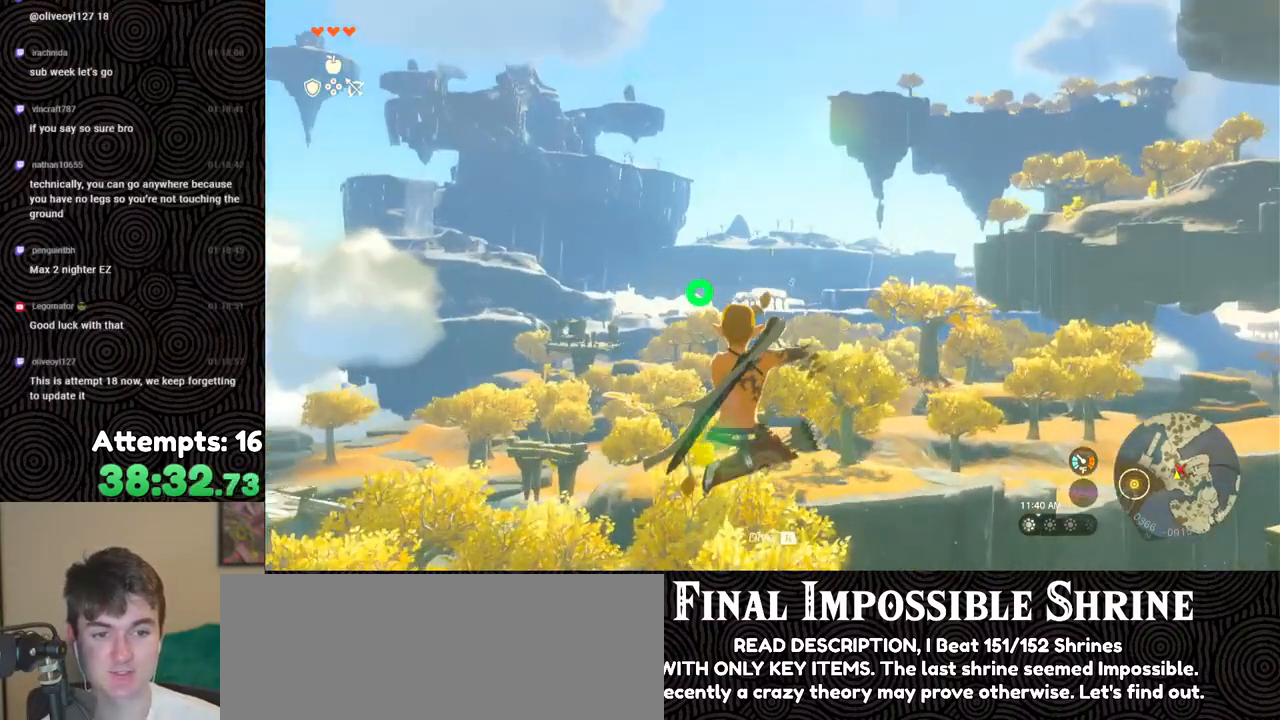
{"buttons": ["L2", "R2"], "left_stick": "center", "right_stick": "center", "events": [[67, "right_stick", "down-right"], [133, "R2", "down"], [183, "right_stick", "center"]]}
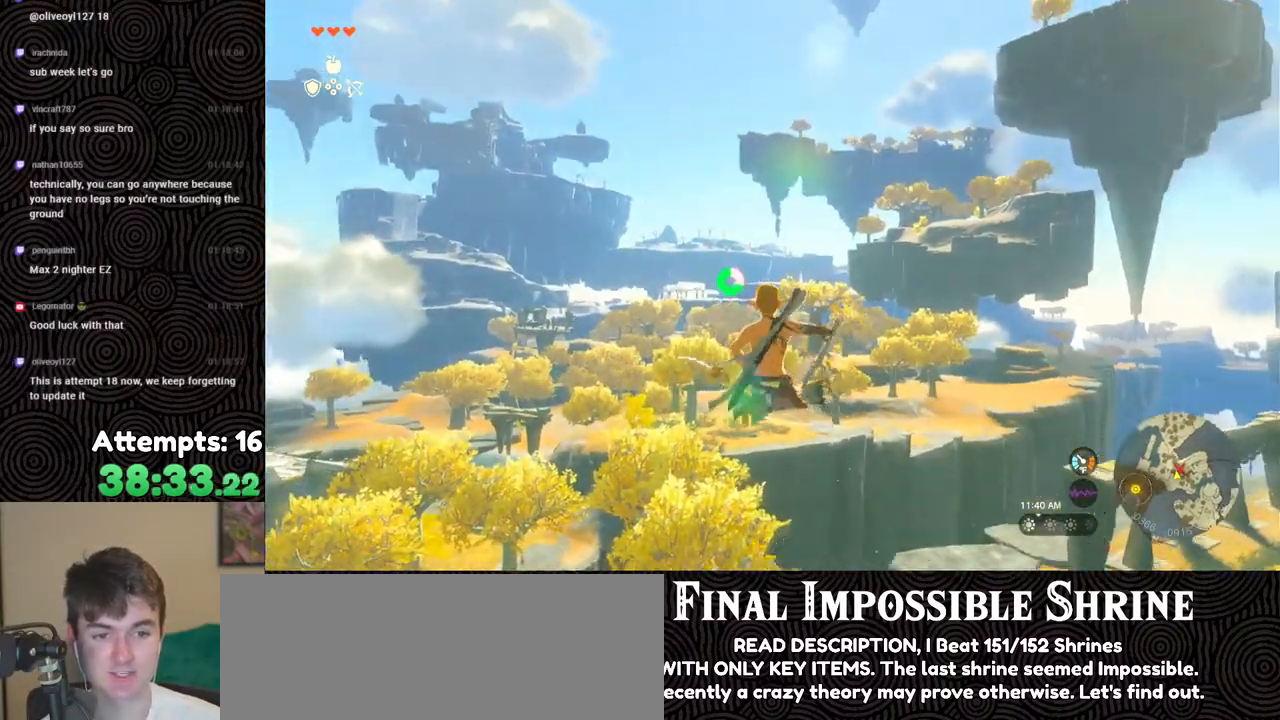
{"buttons": ["L2", "R2"], "left_stick": "center", "right_stick": "center", "events": [[50, "Y", "down"], [150, "R2", "up"], [150, "Y", "up"], [217, "right_stick", "left"], [300, "R2", "down"], [333, "right_stick", "center"]]}
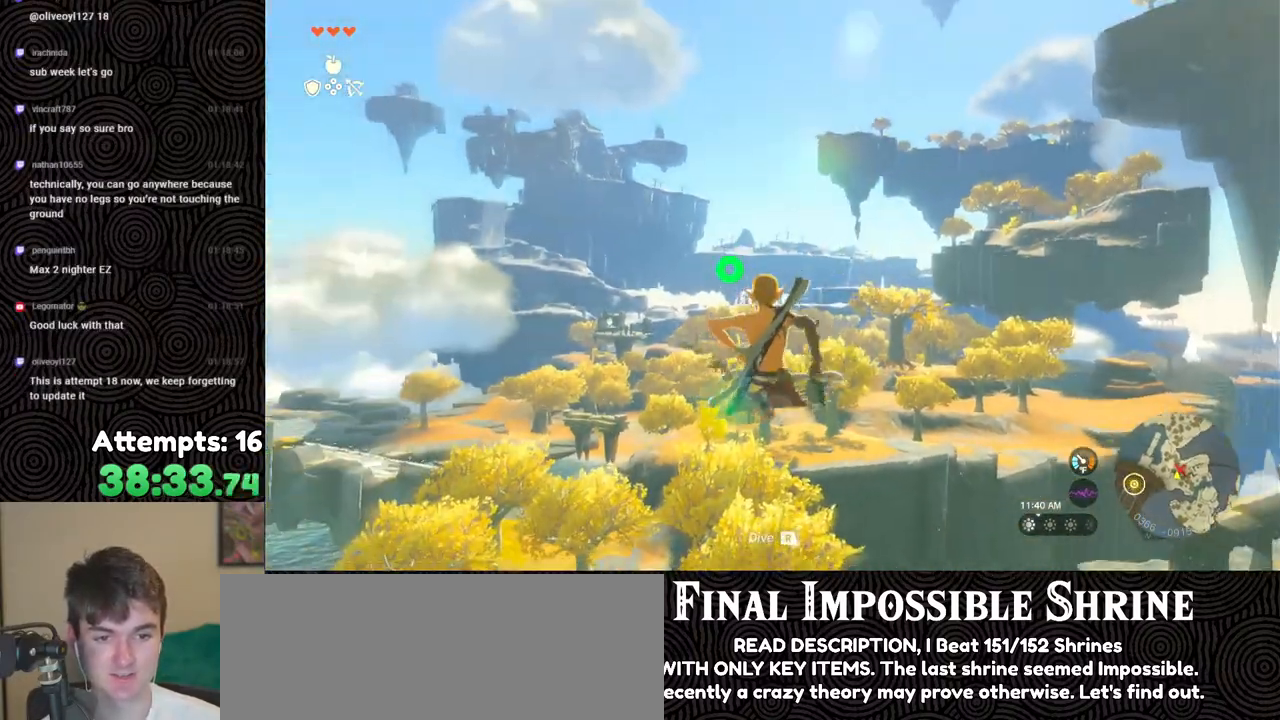
{"buttons": ["L2", "R2"], "left_stick": "center", "right_stick": "down-right", "events": [[200, "Y", "down"], [283, "Y", "up"], [317, "R2", "up"], [400, "right_stick", "down-right"], [450, "R2", "down"]]}
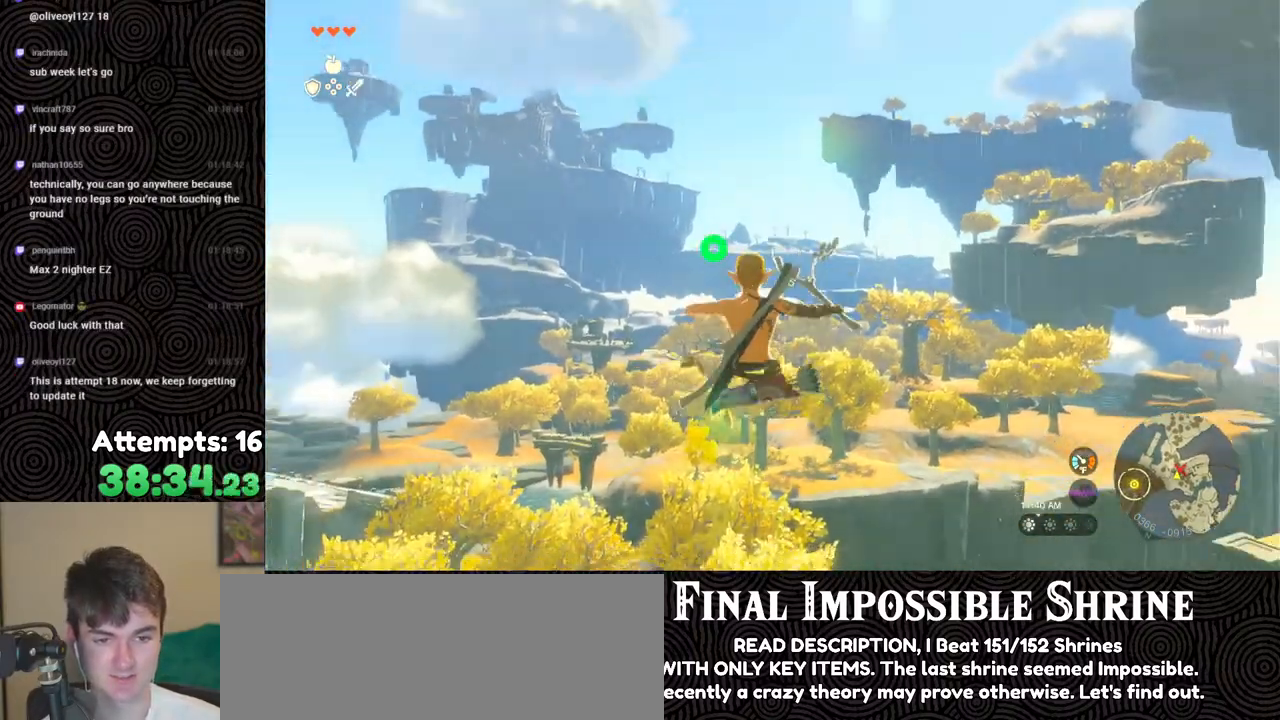
{"buttons": ["L2", "R2"], "left_stick": "center", "right_stick": "center", "events": [[50, "right_stick", "center"], [383, "Y", "down"], [500, "Y", "up"]]}
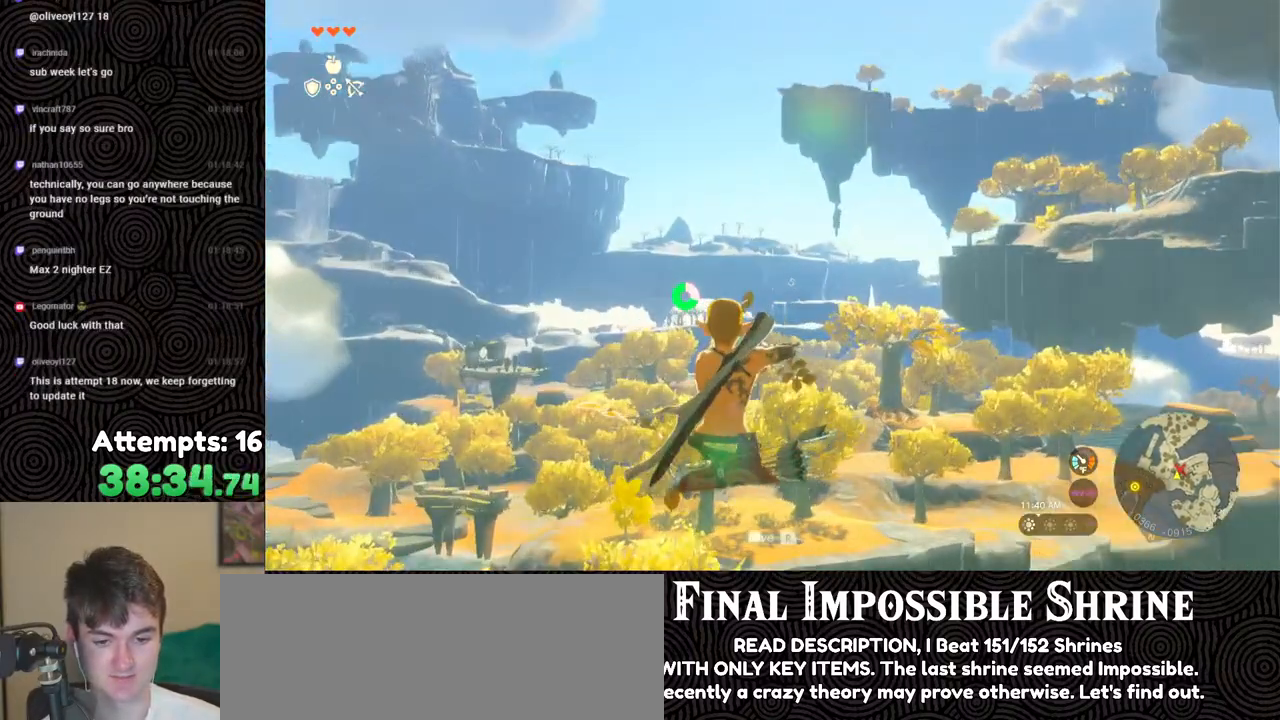
{"buttons": ["L2", "R2"], "left_stick": "center", "right_stick": "center", "events": [[50, "R2", "up"], [183, "R2", "down"]]}
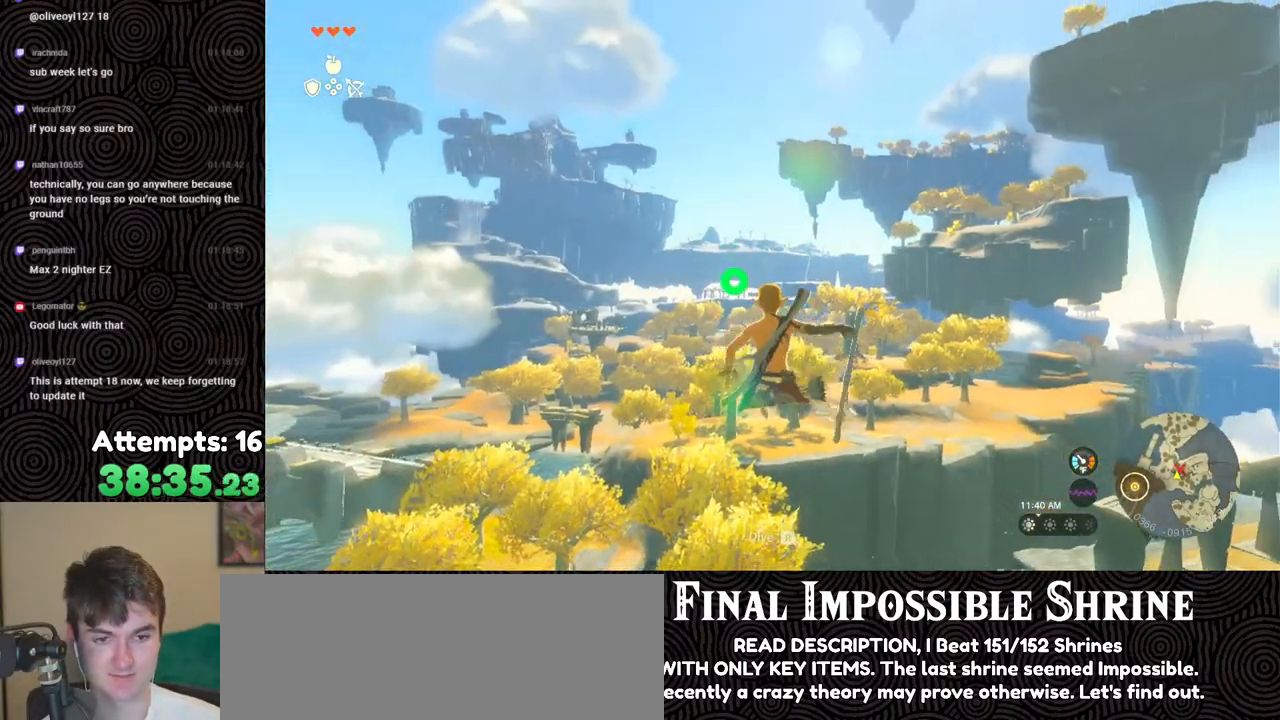
{"buttons": ["L2", "R2"], "left_stick": "center", "right_stick": "center", "events": [[100, "Y", "down"], [217, "Y", "up"], [250, "R2", "up"], [400, "R2", "down"]]}
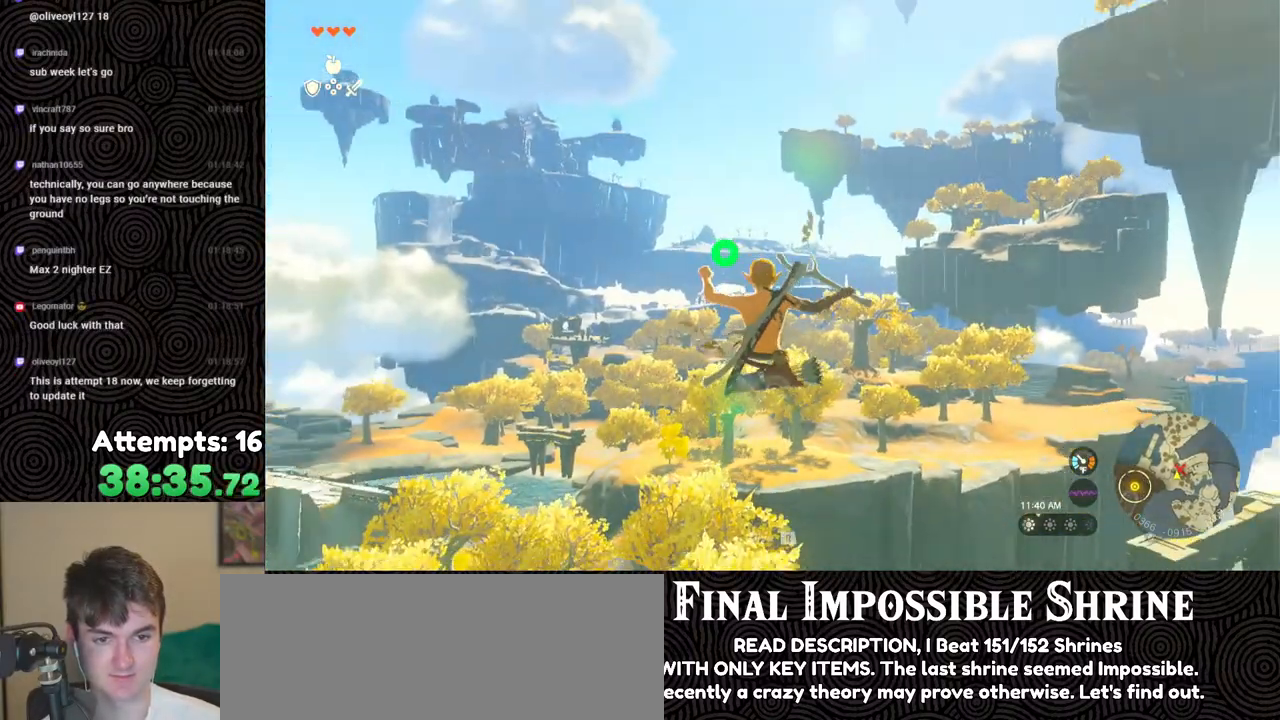
{"buttons": ["L2"], "left_stick": "center", "right_stick": "center", "events": [[300, "Y", "down"], [400, "Y", "up"], [450, "R2", "up"]]}
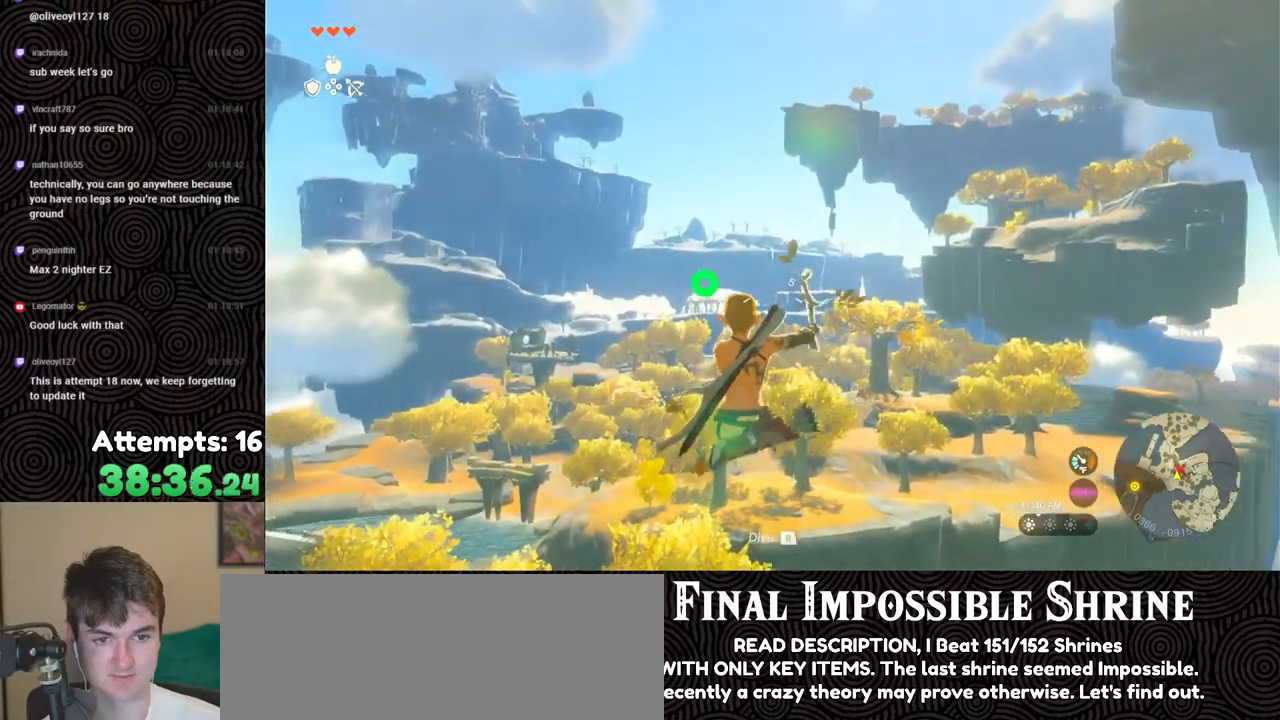
{"buttons": ["Y", "L2", "R2"], "left_stick": "center", "right_stick": "center", "events": [[67, "R2", "down"], [467, "Y", "down"]]}
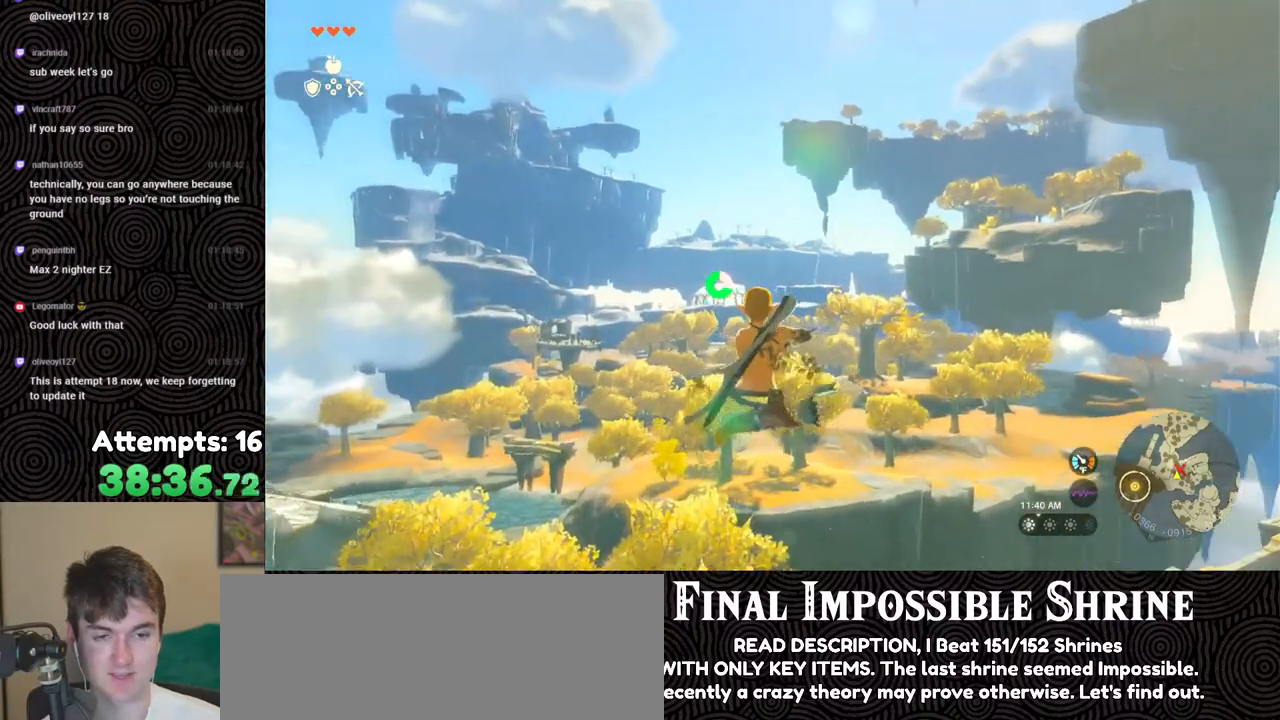
{"buttons": ["L2", "R2"], "left_stick": "center", "right_stick": "center", "events": [[50, "Y", "up"], [100, "R2", "up"], [217, "R2", "down"]]}
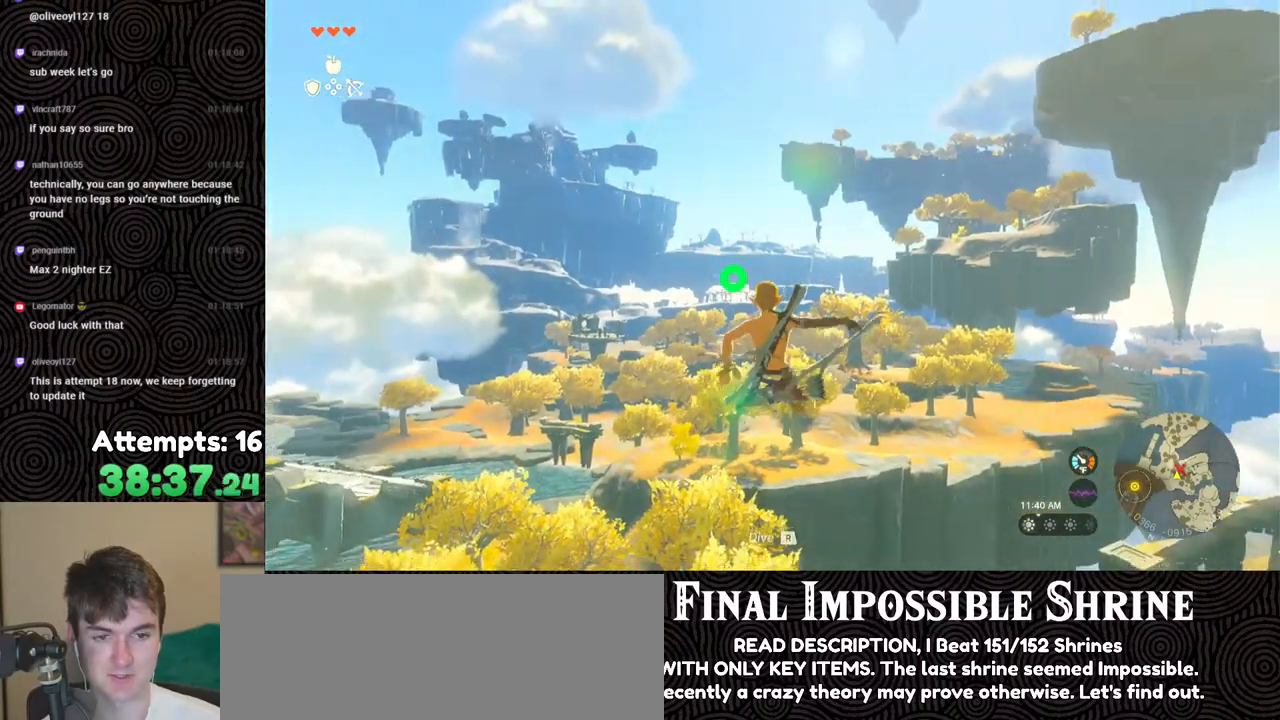
{"buttons": ["L2", "R2"], "left_stick": "center", "right_stick": "center", "events": [[167, "Y", "down"], [267, "Y", "up"], [300, "R2", "up"], [450, "R2", "down"]]}
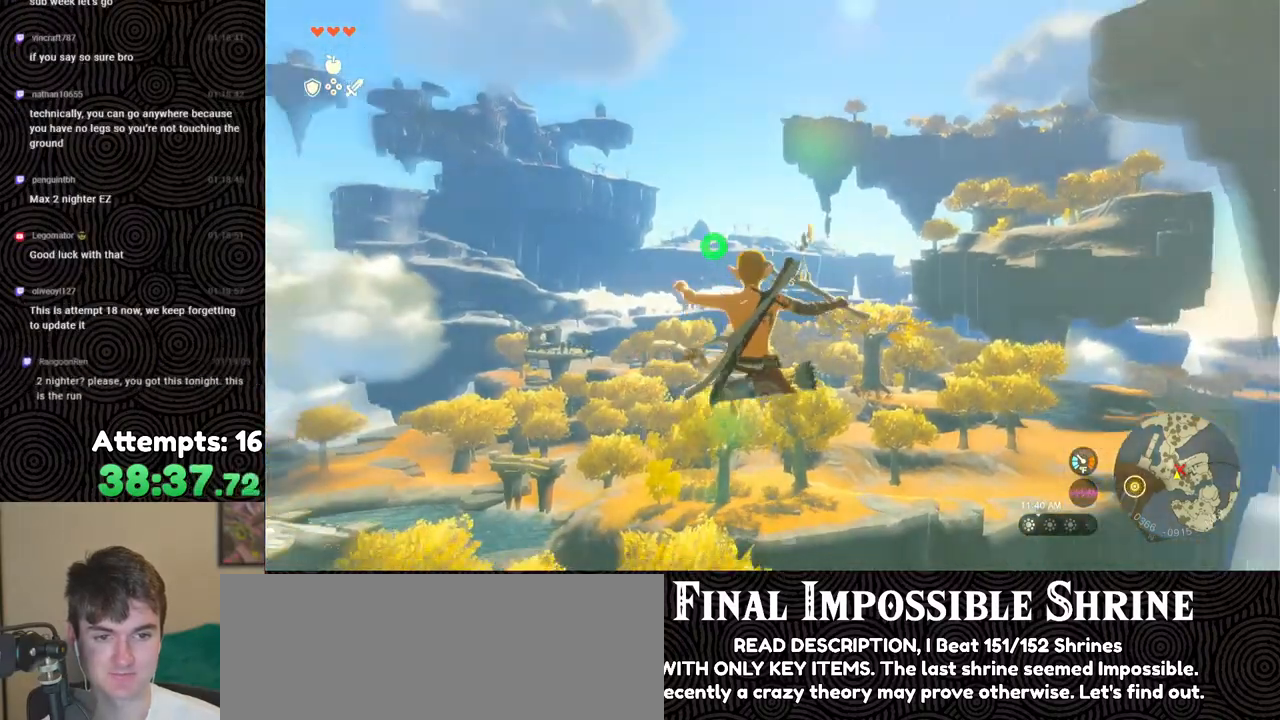
{"buttons": ["L2"], "left_stick": "center", "right_stick": "center", "events": [[350, "Y", "down"], [450, "Y", "up"], [500, "R2", "up"]]}
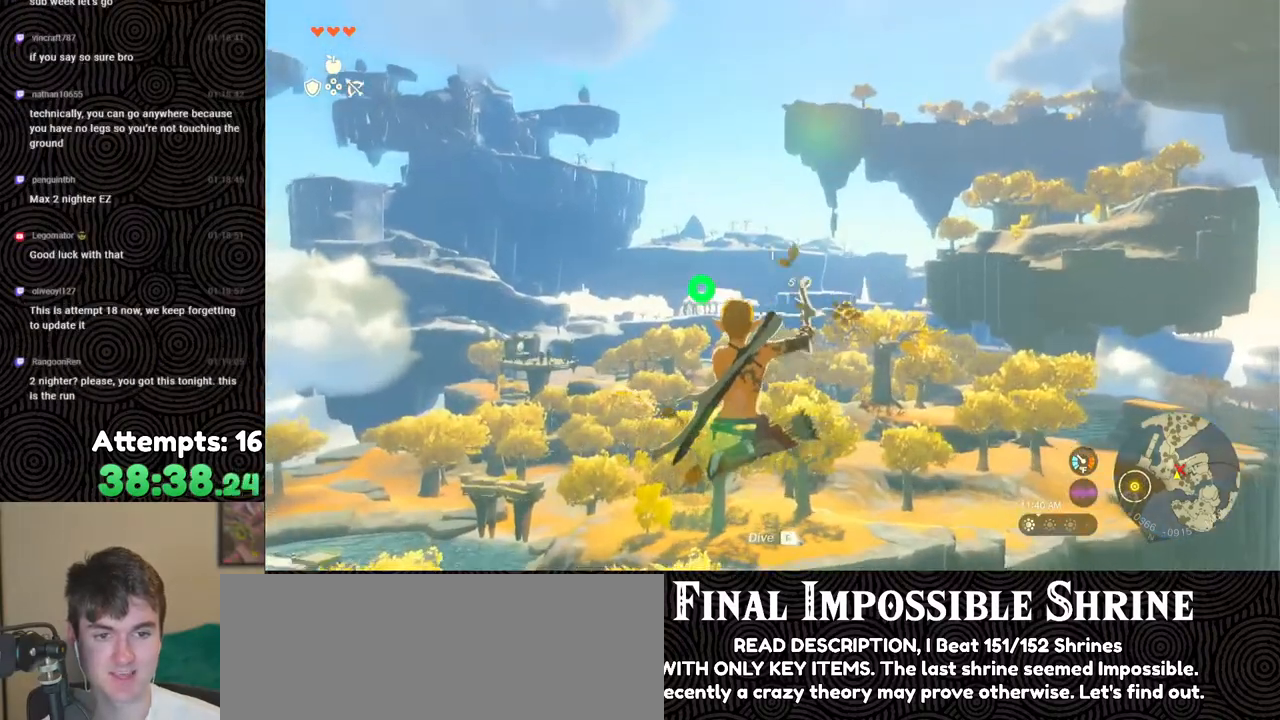
{"buttons": ["L2", "R2"], "left_stick": "center", "right_stick": "center", "events": [[133, "R2", "down"]]}
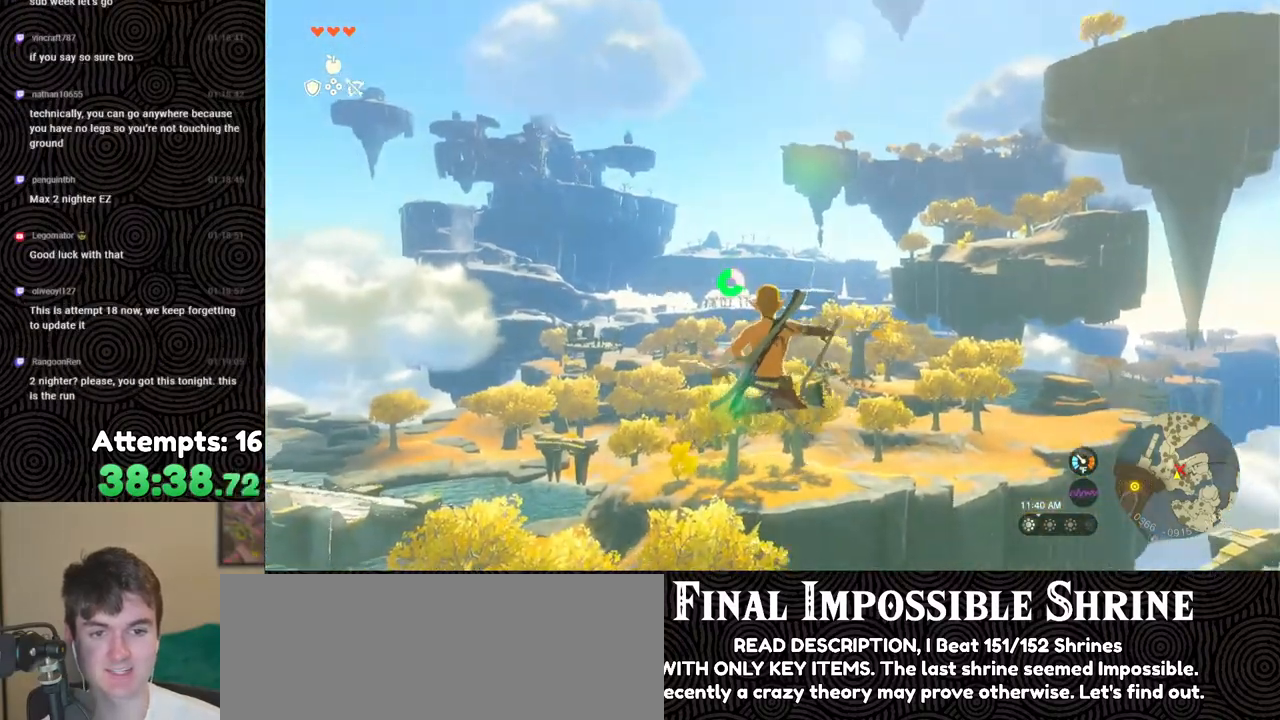
{"buttons": ["L2", "R2"], "left_stick": "center", "right_stick": "center", "events": [[50, "Y", "down"], [133, "Y", "up"], [183, "R2", "up"], [333, "R2", "down"]]}
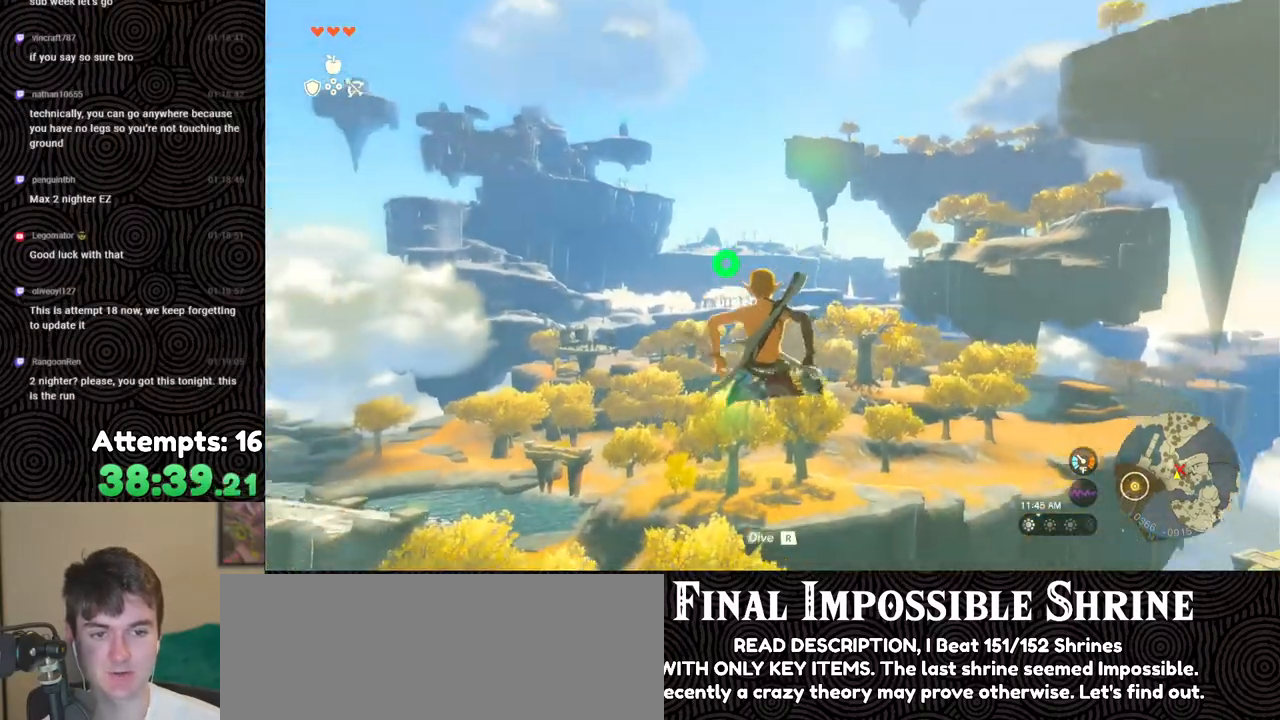
{"buttons": ["L2"], "left_stick": "center", "right_stick": "center", "events": [[267, "Y", "down"], [367, "Y", "up"], [417, "R2", "up"]]}
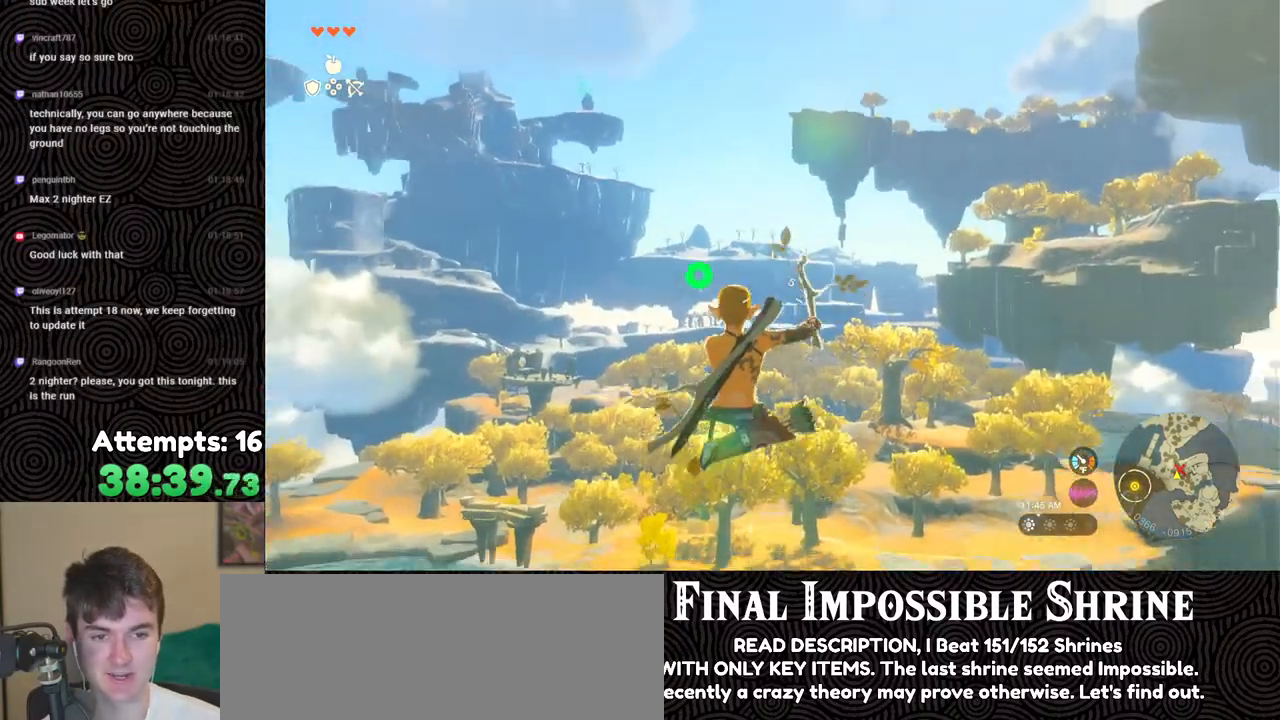
{"buttons": ["Y", "L2", "R2"], "left_stick": "center", "right_stick": "center", "events": [[67, "R2", "down"], [483, "Y", "down"]]}
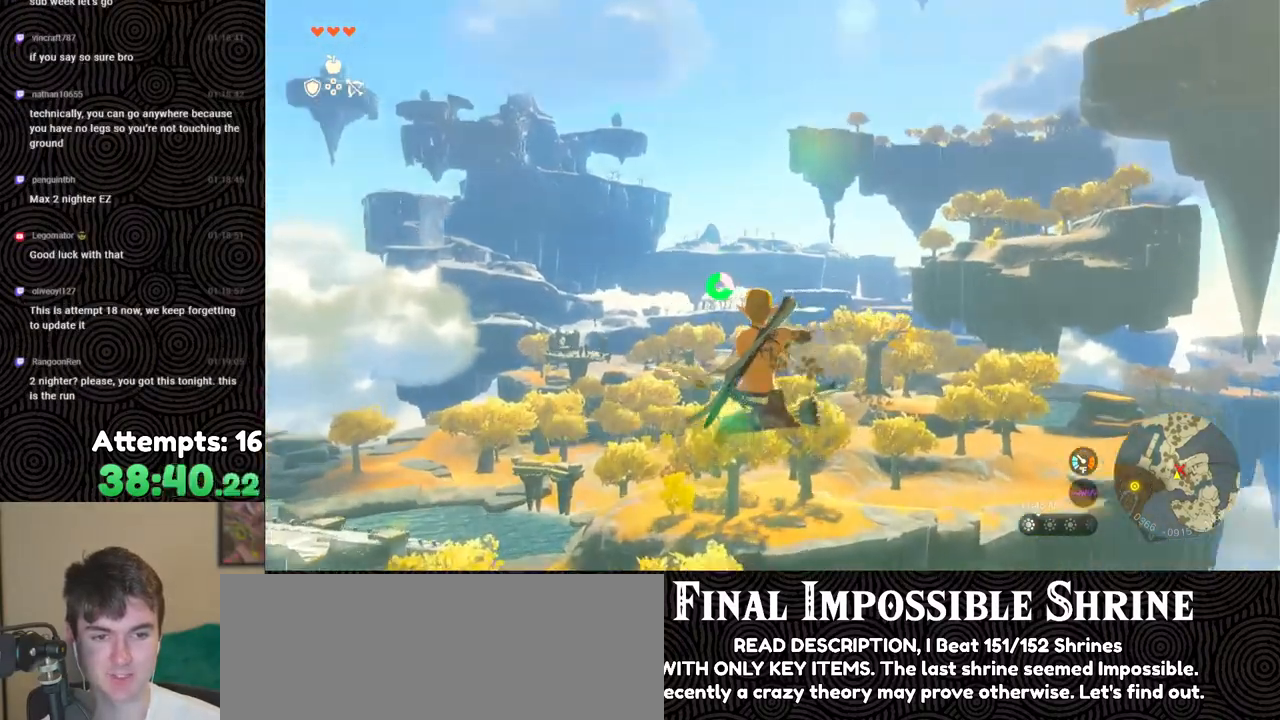
{"buttons": ["L2", "R2"], "left_stick": "center", "right_stick": "center", "events": [[67, "Y", "up"], [133, "R2", "up"], [283, "R2", "down"]]}
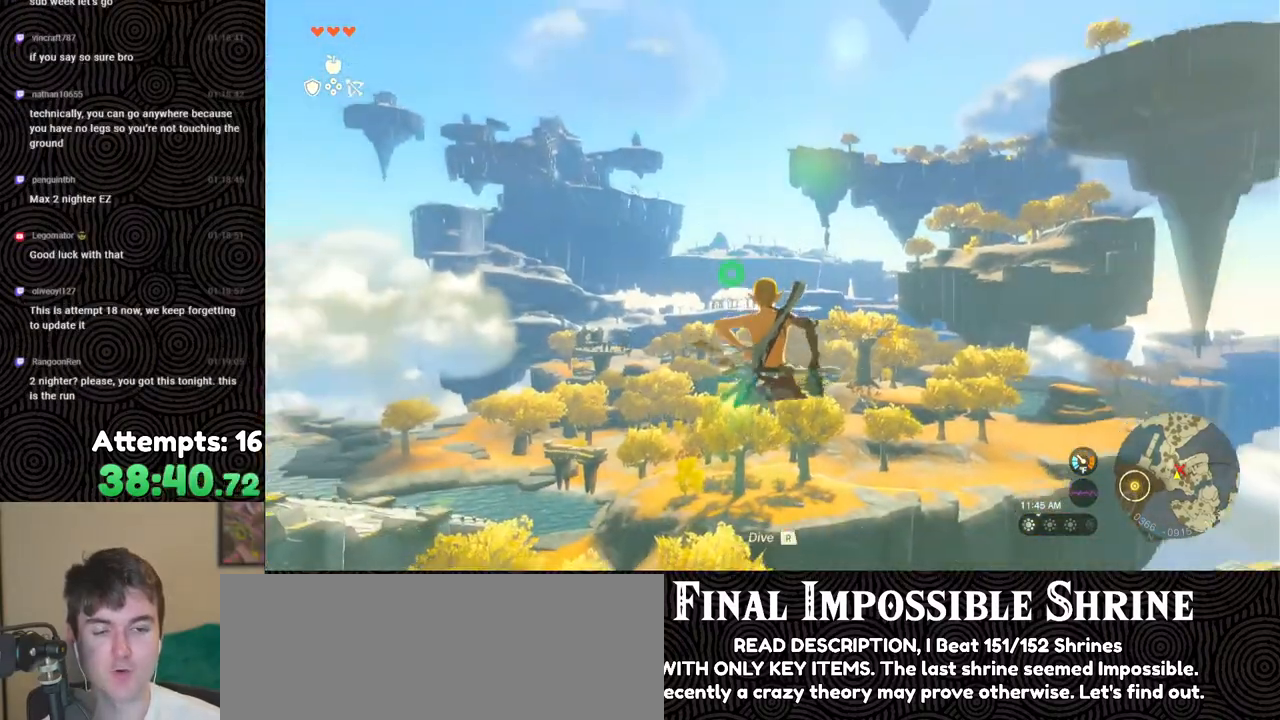
{"buttons": ["L2", "R2"], "left_stick": "center", "right_stick": "center", "events": [[167, "Y", "down"], [267, "Y", "up"], [300, "R2", "up"], [467, "R2", "down"]]}
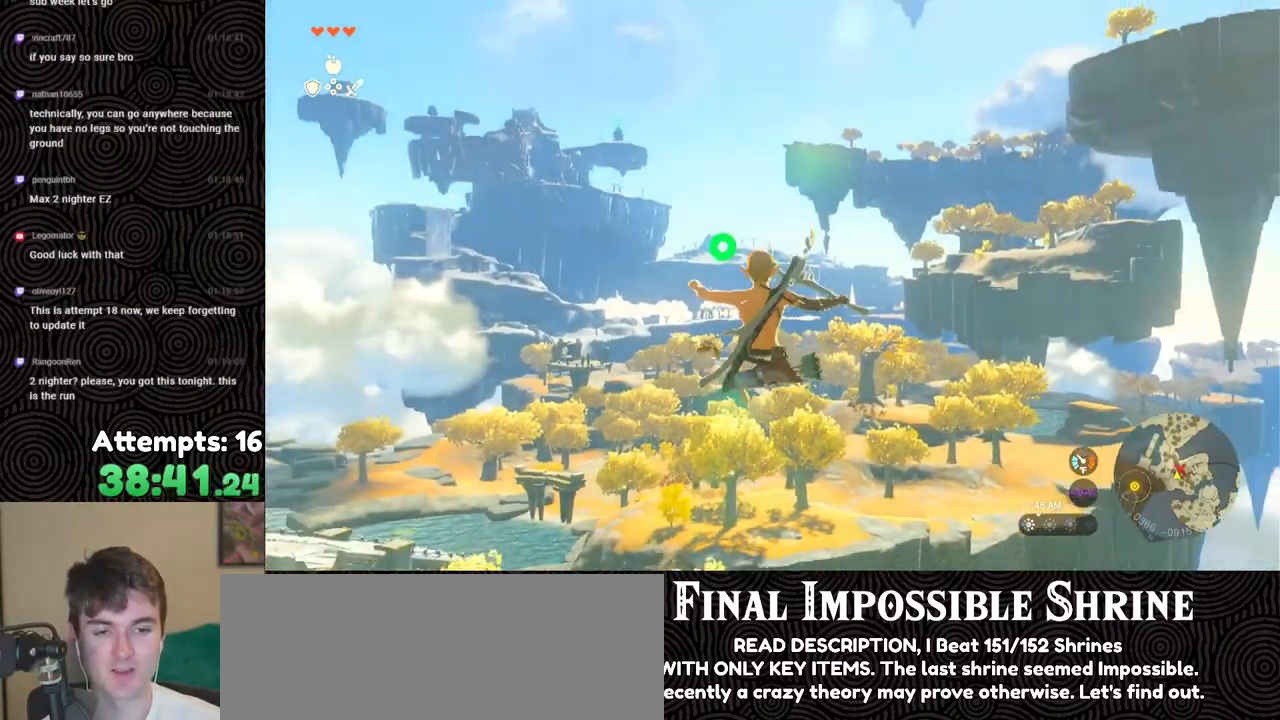
{"buttons": ["L2", "R2"], "left_stick": "center", "right_stick": "center", "events": [[433, "Y", "down"], [500, "Y", "up"]]}